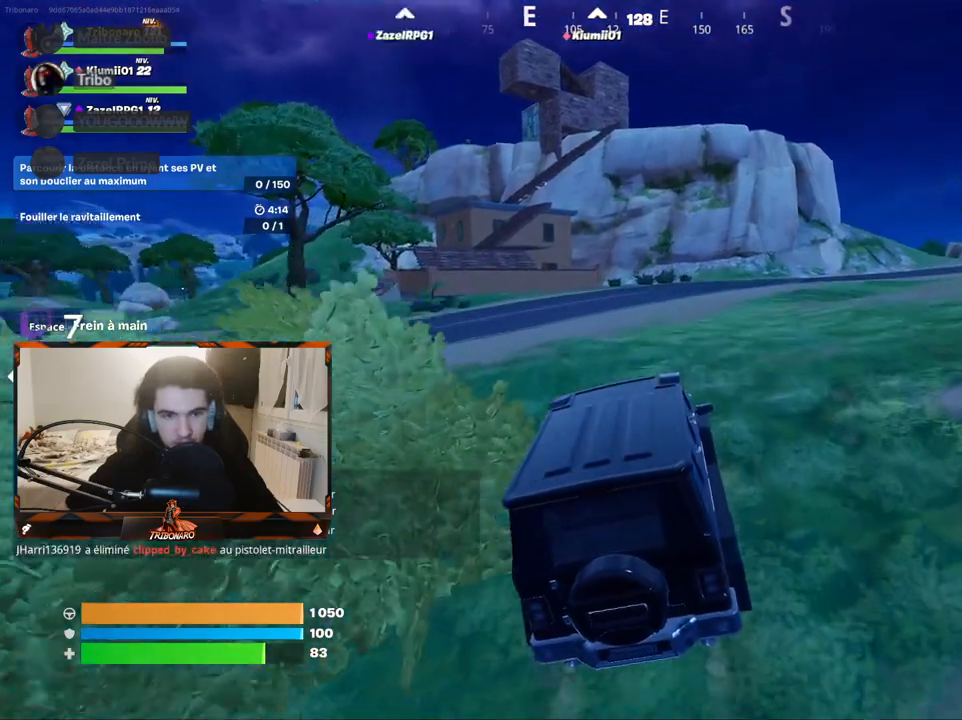
Gameplay with keyboard and mouse; each line is a JSON object with the keys and mouse buttons held at the frame after it. "events" lists presses ("down") and releases ("up") of "1", "2", "3", "4", "5", "a", "alt", "c", "caps_lock", "ctrl", "d", "e", "f", "g", "q", "r", "s", "shift", "space", "t", "tab", "v", "w", "x", "z", "mouse_left" and "mouse_right" between this image and that frame as [ms after this image, input, new state], when the widget could be followed in between. "mouse_left", "mouse_right" = the "left", "right" buttons of the "mouse" list. No other keys are recorded. "mouse_move" is the direction in which the mouse moves at that frame (one of eight, or "still"), when it could be read. Not read: mouse_wheel.
{"keys": ["e", "z"], "mouse": [], "mouse_move": "still", "events": [[483, "e", "down"]]}
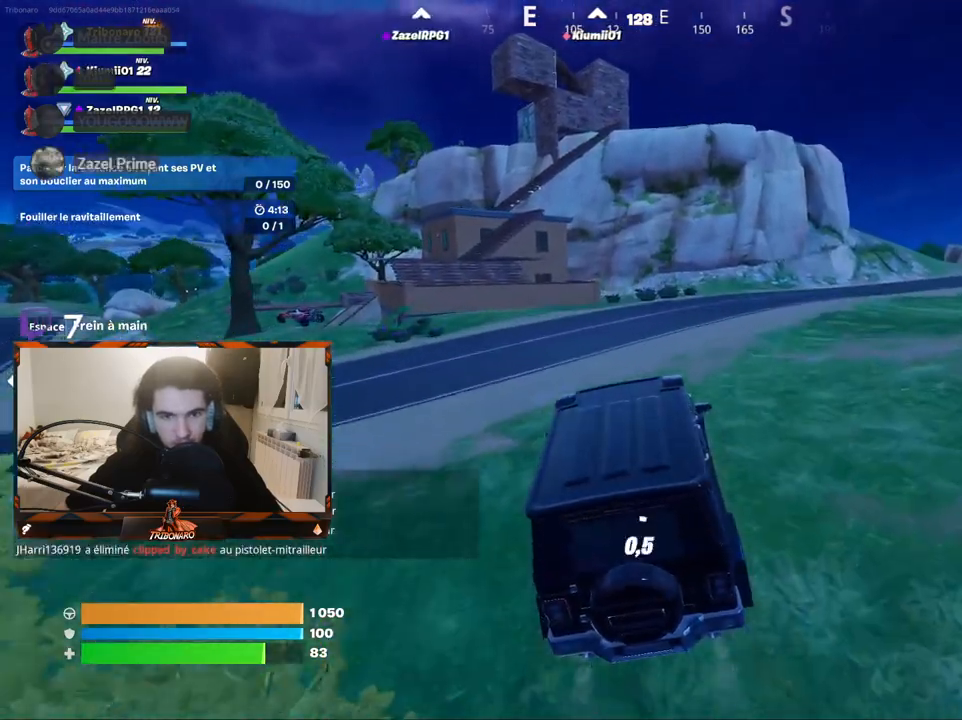
{"keys": ["e", "z"], "mouse": [], "mouse_move": "still", "events": [[33, "e", "up"], [133, "e", "down"]]}
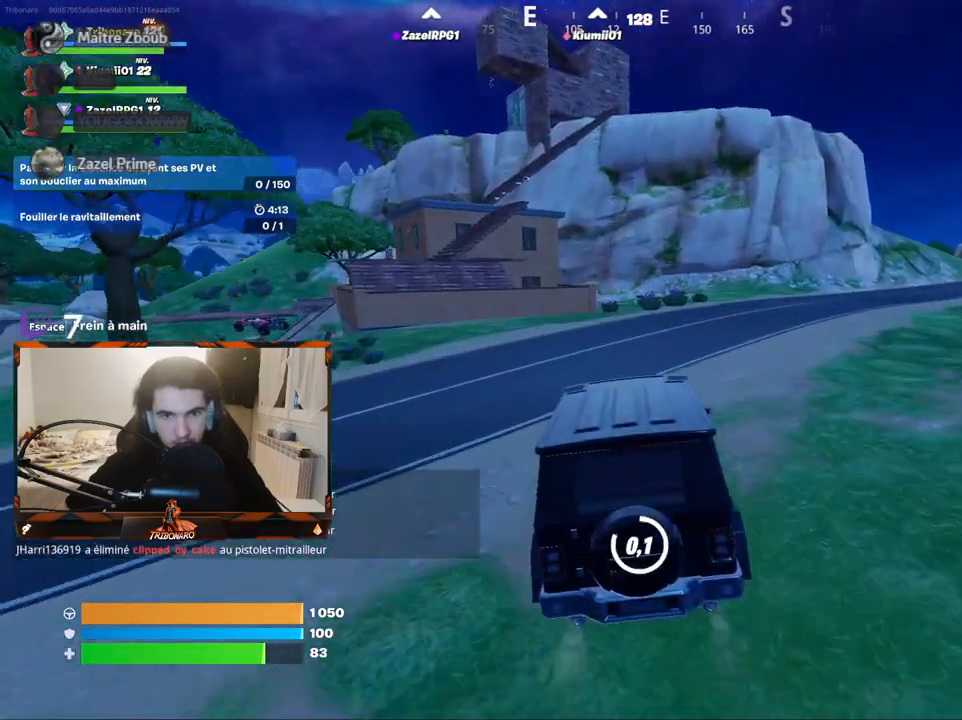
{"keys": ["q", "z"], "mouse": [], "mouse_move": "left", "events": [[50, "q", "down"], [100, "e", "up"], [383, "q", "up"], [467, "q", "down"]]}
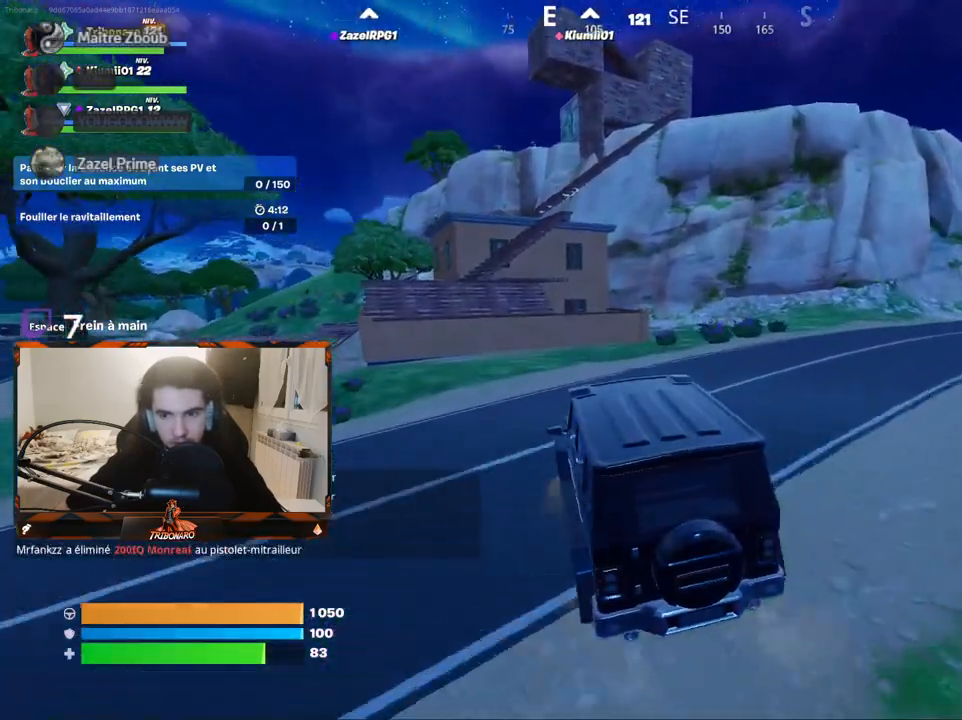
{"keys": ["e", "z"], "mouse": [], "mouse_move": "still", "events": [[167, "e", "down"], [167, "q", "up"]]}
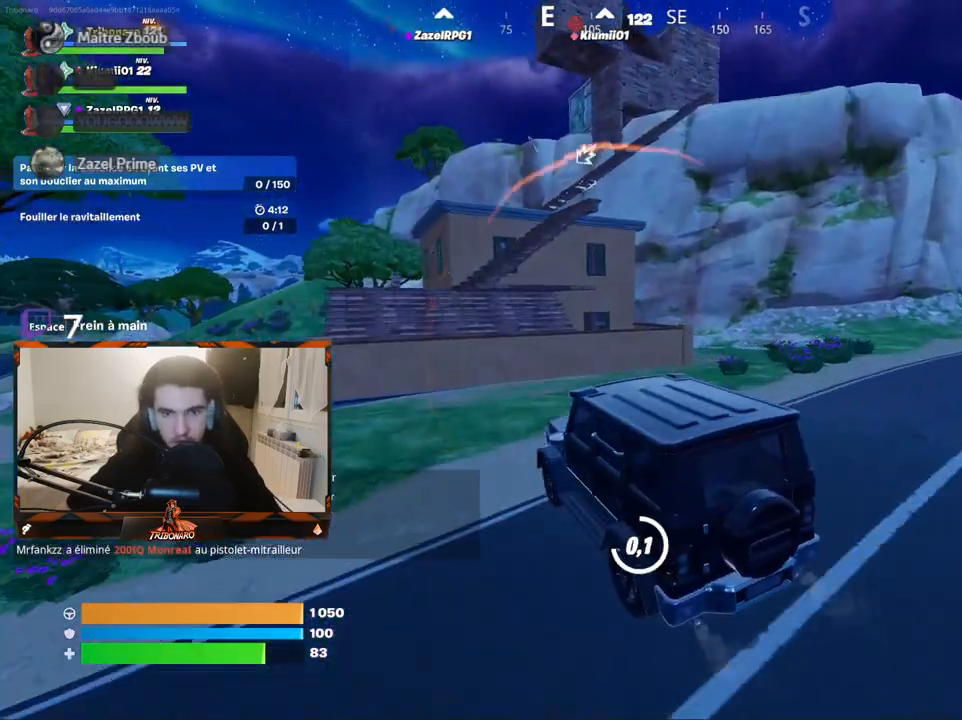
{"keys": ["q", "z"], "mouse": [], "mouse_move": "left", "events": [[217, "e", "up"], [267, "a", "down"], [417, "a", "up"], [500, "q", "down"]]}
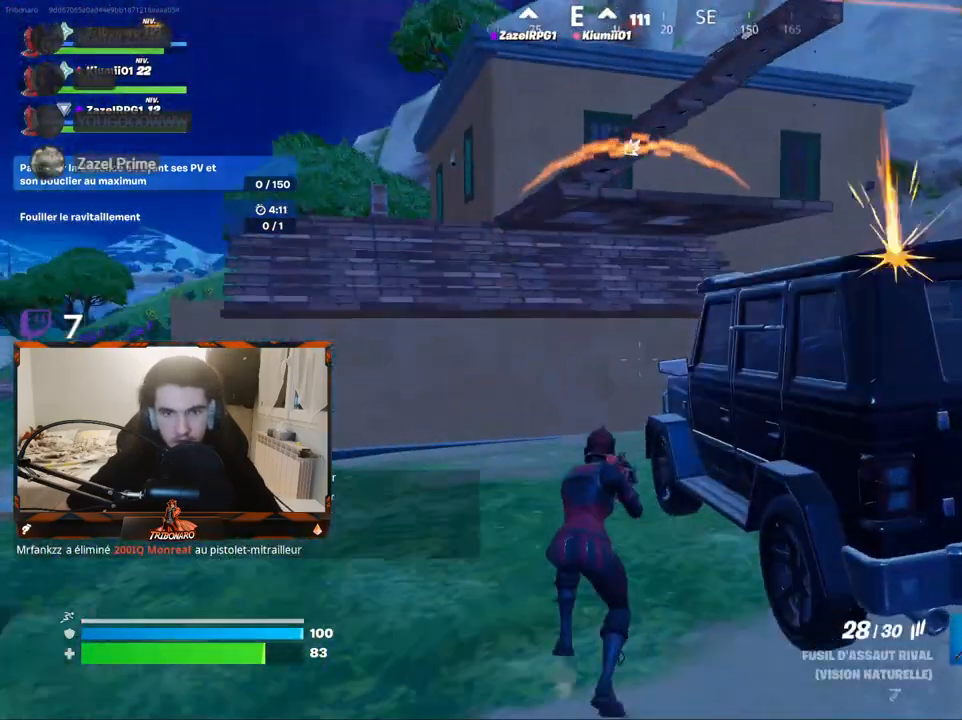
{"keys": ["q", "s"], "mouse": [], "mouse_move": "up", "events": [[283, "z", "up"], [433, "s", "down"]]}
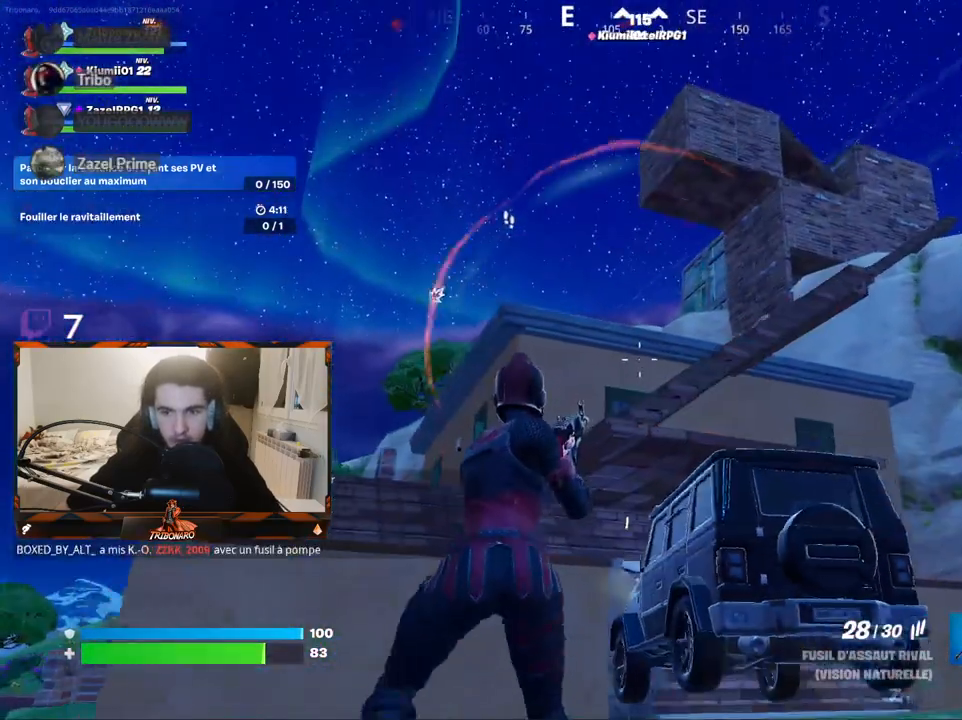
{"keys": ["d", "s"], "mouse": [], "mouse_move": "still", "events": [[67, "q", "up"], [167, "4", "down"], [300, "4", "up"], [483, "d", "down"]]}
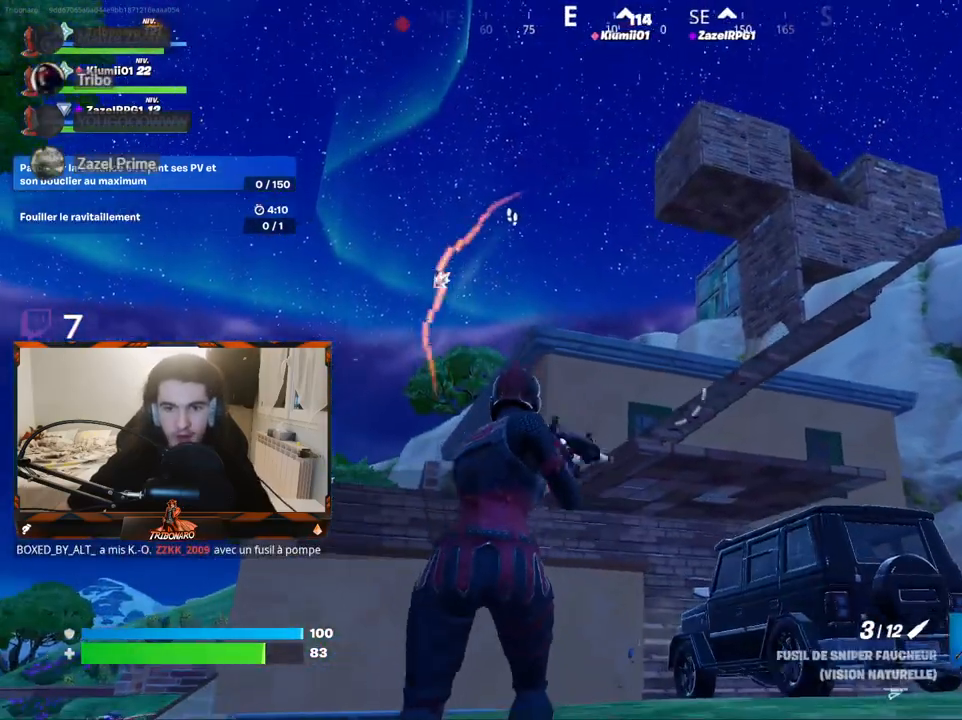
{"keys": ["d", "z"], "mouse": [], "mouse_move": "still", "events": [[133, "s", "up"], [233, "z", "down"]]}
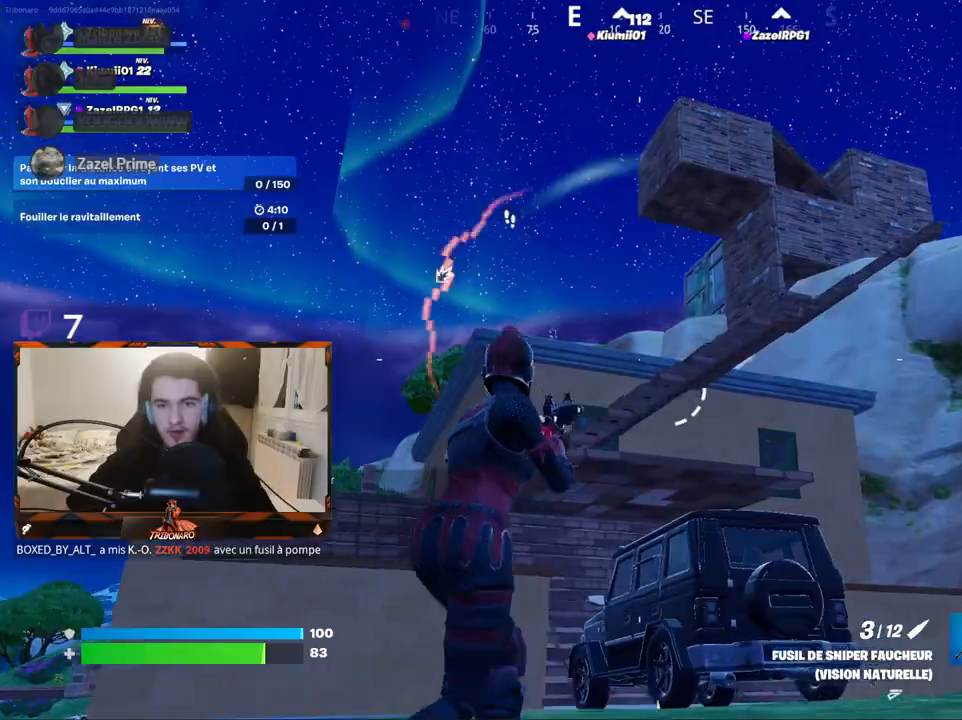
{"keys": ["d", "s"], "mouse": ["right"], "mouse_move": "still", "events": [[50, "z", "up"], [200, "mouse_right", "down"], [283, "s", "down"]]}
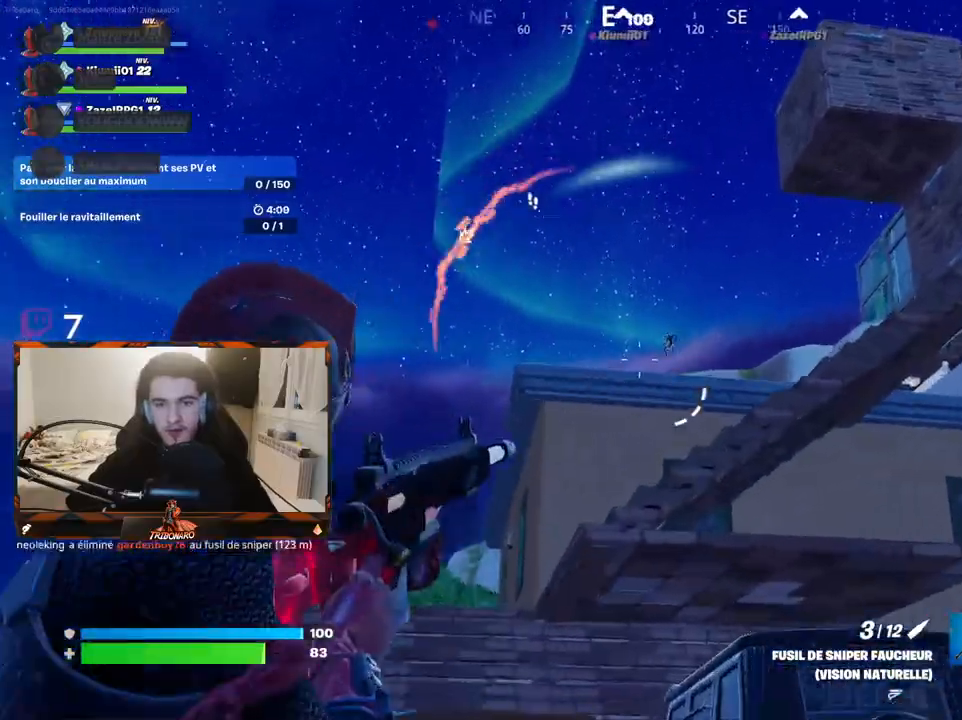
{"keys": [], "mouse": ["right"], "mouse_move": "still", "events": [[217, "d", "up"], [483, "s", "up"]]}
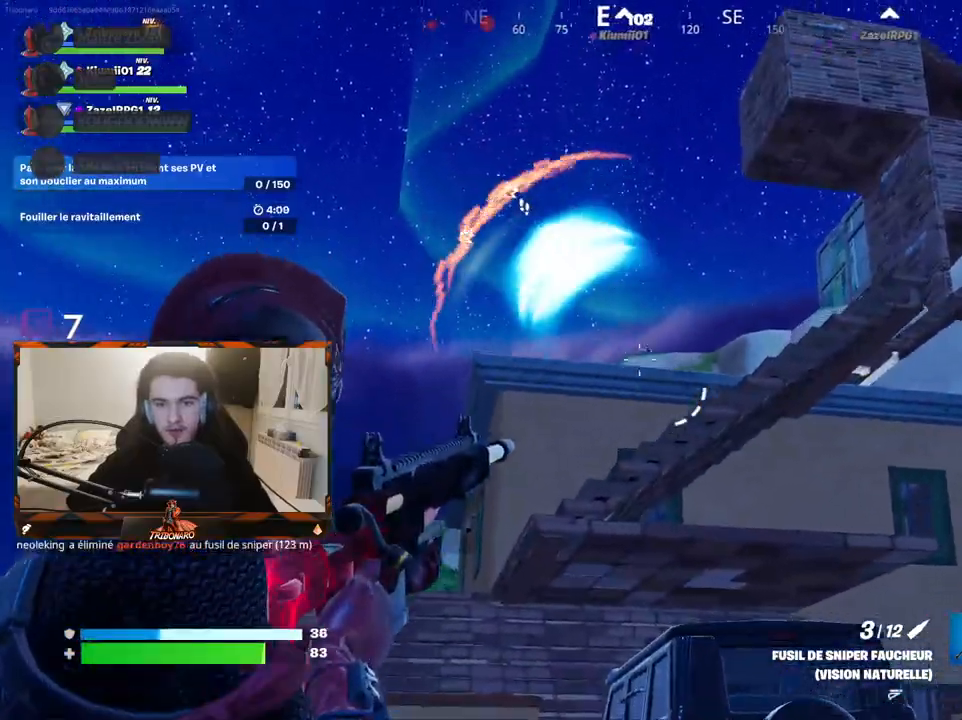
{"keys": ["q", "space", "z"], "mouse": ["left"], "events": [[317, "mouse_left", "down"], [317, "q", "down"], [317, "z", "down"], [417, "mouse_right", "up"], [417, "space", "down"]]}
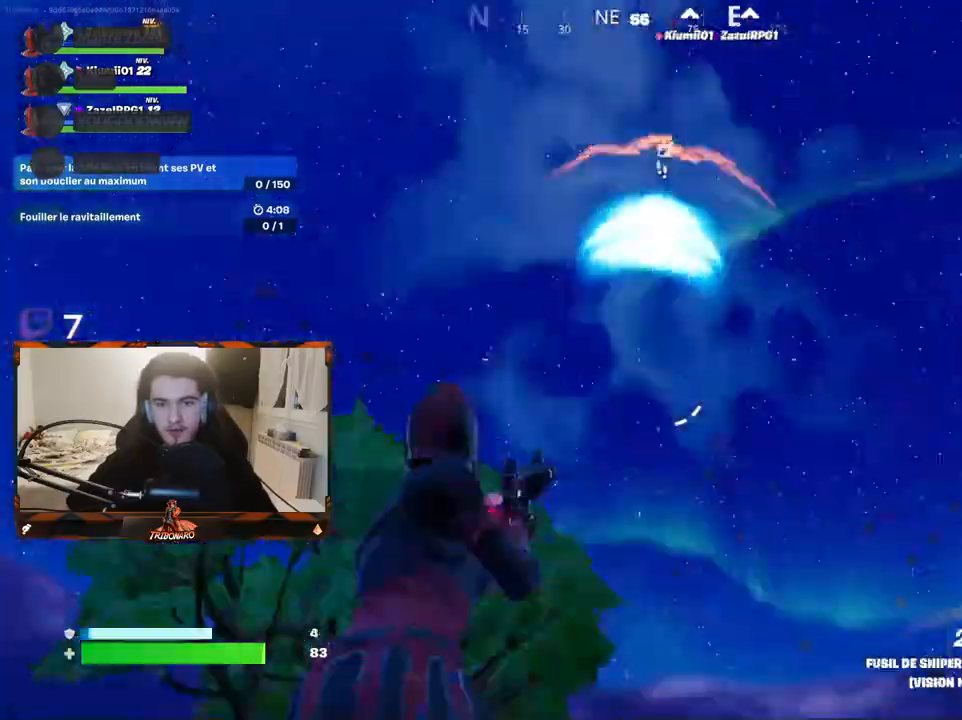
{"keys": ["q", "z"], "mouse": ["left"], "mouse_move": "right", "events": [[50, "space", "up"], [150, "d", "down"], [233, "d", "up"]]}
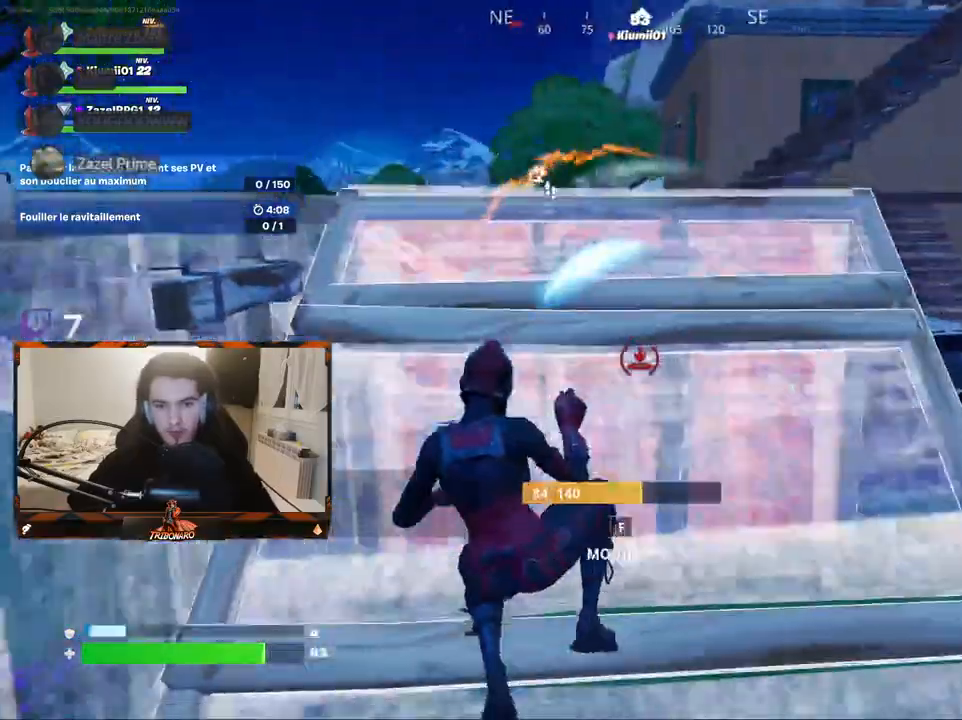
{"keys": ["z"], "mouse": [], "mouse_move": "still", "events": [[117, "mouse_left", "up"], [167, "q", "up"]]}
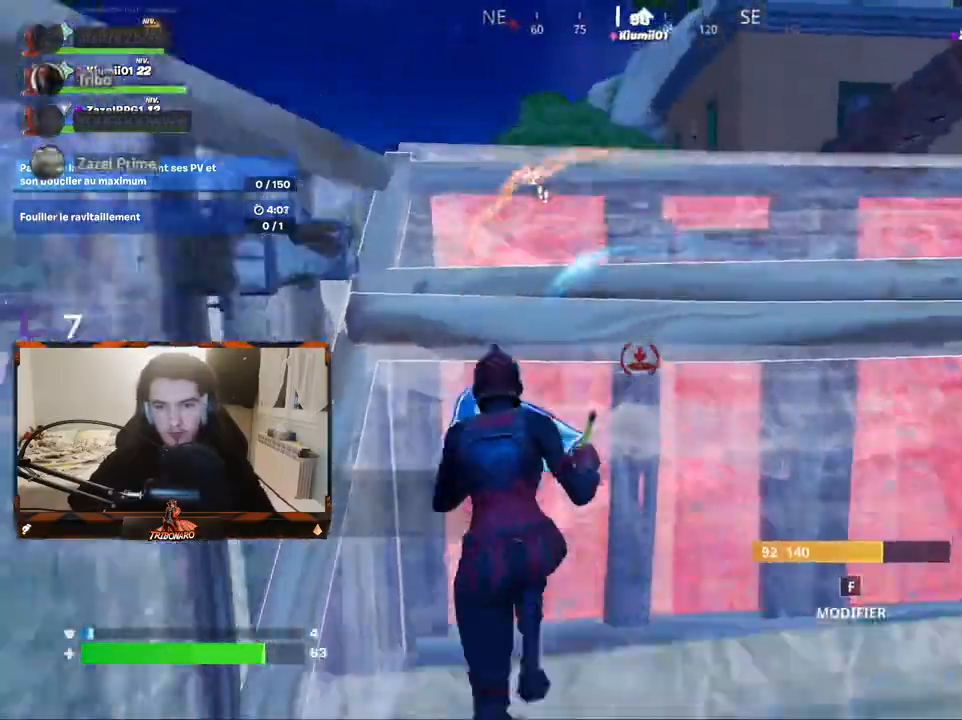
{"keys": ["z"], "mouse": [], "mouse_move": "left", "events": [[367, "e", "down"], [500, "e", "up"]]}
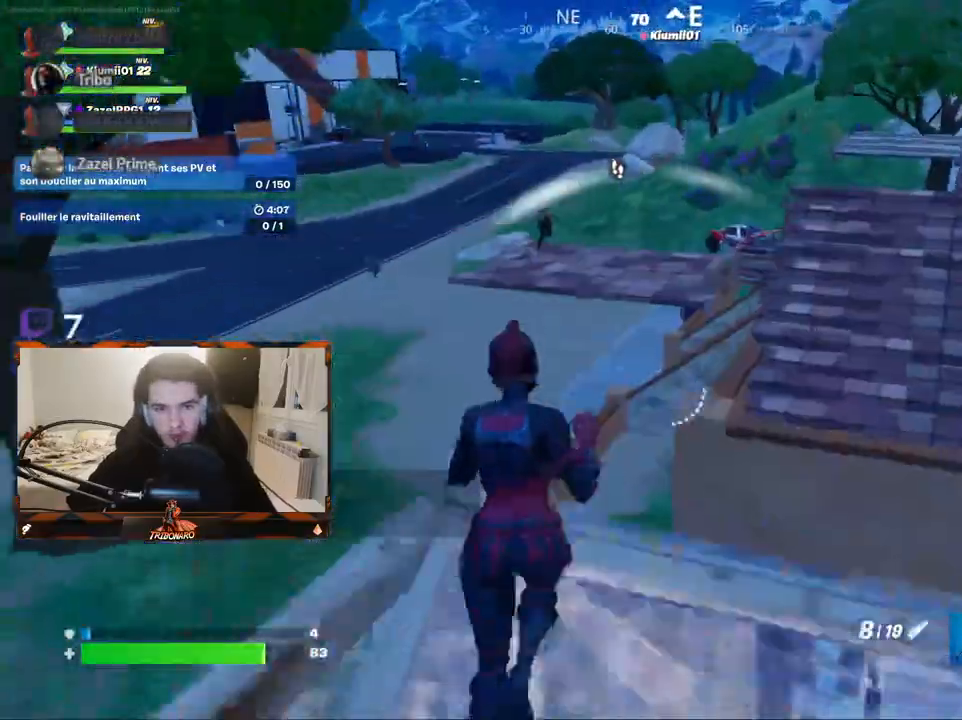
{"keys": ["z"], "mouse": [], "mouse_move": "still", "events": [[150, "space", "down"], [283, "space", "up"], [383, "e", "down"], [483, "e", "up"]]}
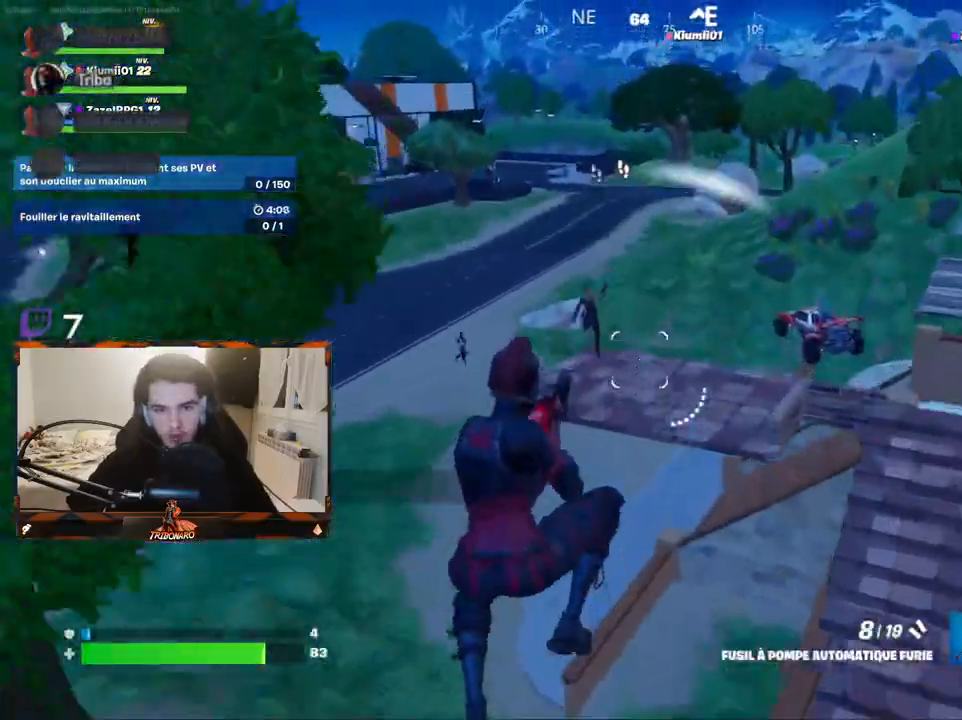
{"keys": ["z"], "mouse": ["left"], "mouse_move": "left", "events": [[167, "mouse_left", "down"], [250, "a", "down"], [300, "mouse_left", "up"], [350, "a", "up"], [483, "mouse_left", "down"]]}
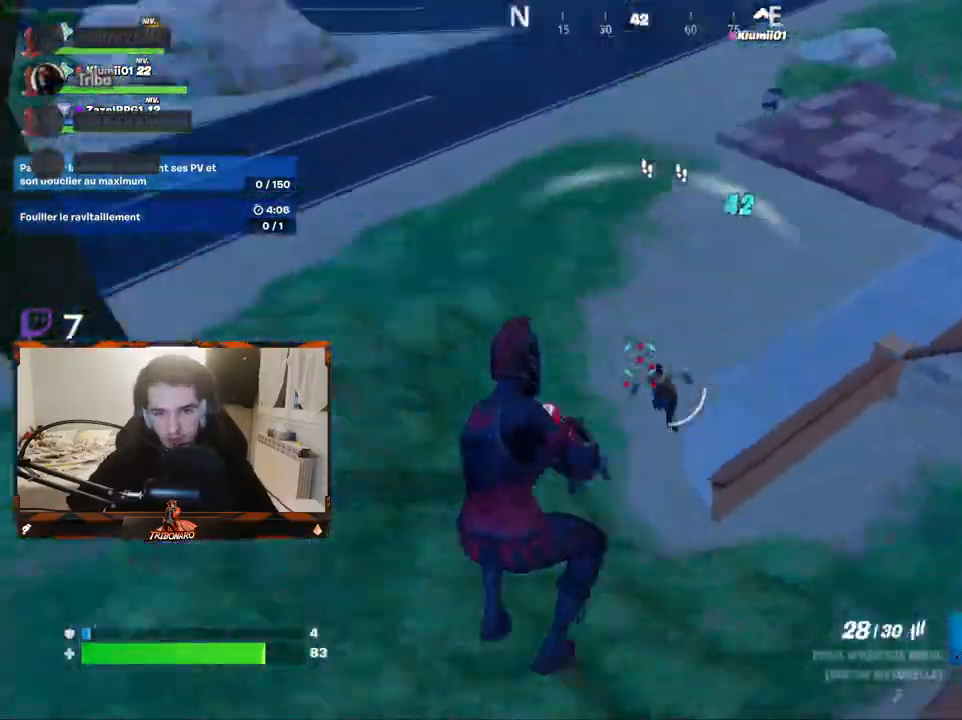
{"keys": ["q", "z"], "mouse": ["left"], "mouse_move": "up-right", "events": [[33, "q", "down"], [367, "space", "down"], [500, "space", "up"]]}
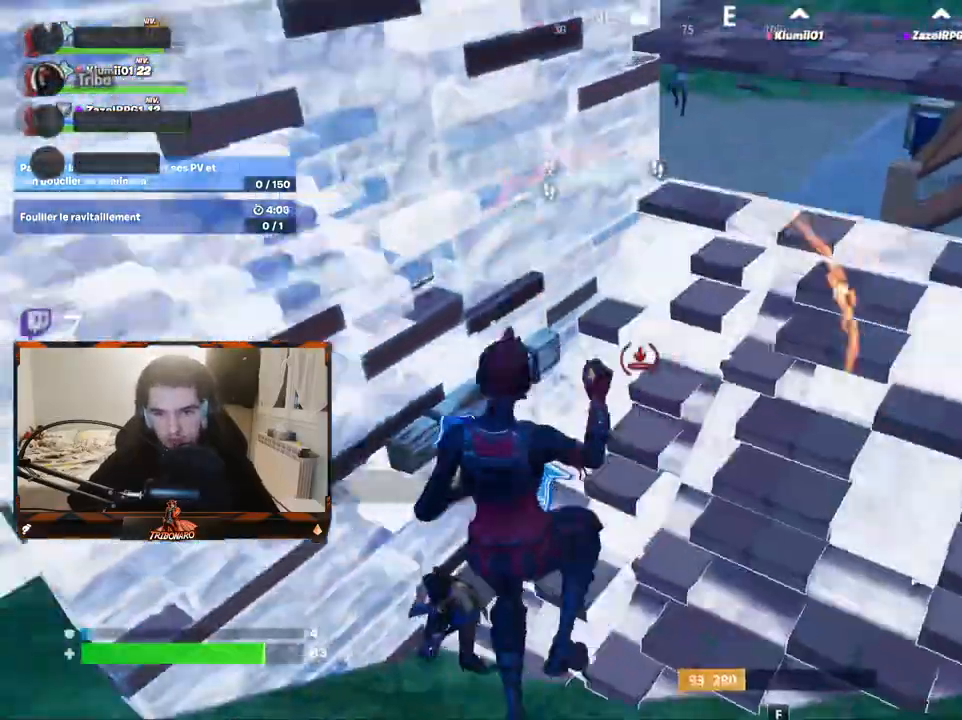
{"keys": ["d", "z"], "mouse": [], "mouse_move": "right", "events": [[33, "mouse_left", "up"], [200, "e", "down"], [283, "e", "up"], [283, "q", "up"], [383, "d", "down"]]}
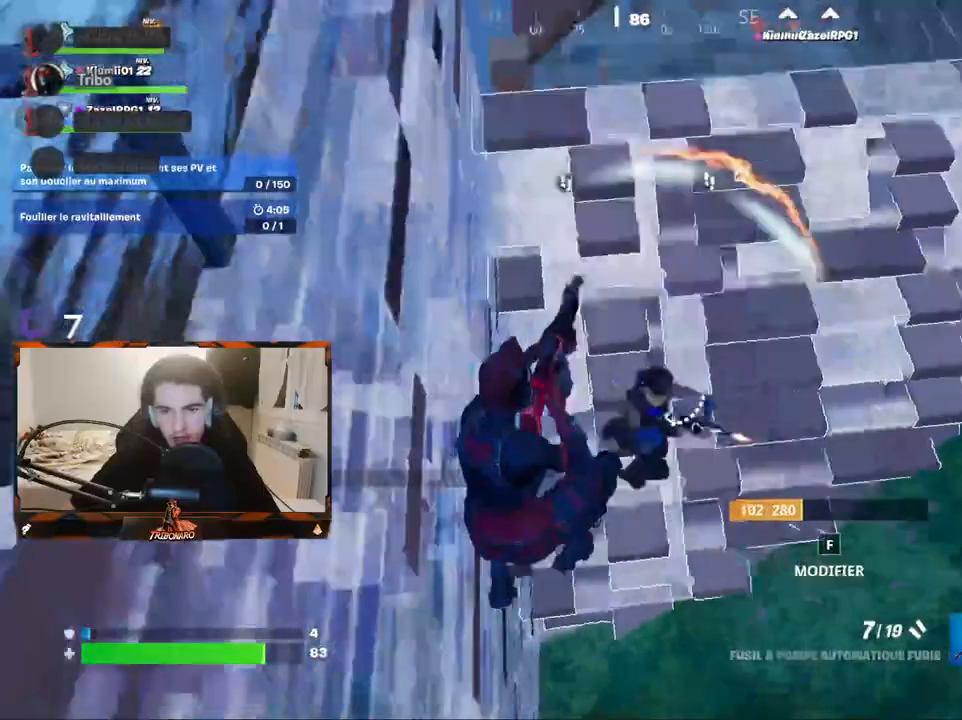
{"keys": ["d", "z"], "mouse": ["left"], "mouse_move": "down", "events": [[167, "mouse_left", "down"], [300, "mouse_left", "up"], [400, "a", "down"], [450, "a", "up"], [450, "mouse_left", "down"]]}
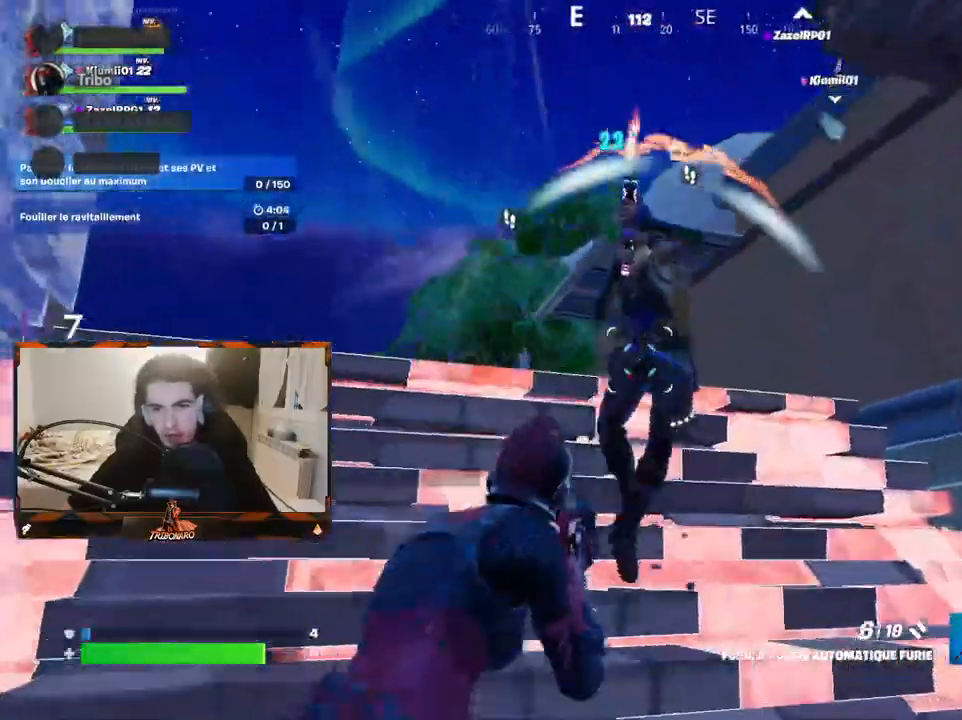
{"keys": ["z"], "mouse": [], "mouse_move": "left", "events": [[33, "mouse_left", "up"], [83, "mouse_left", "down"], [183, "mouse_left", "up"], [267, "mouse_left", "down"], [317, "mouse_left", "up"], [417, "mouse_left", "down"], [500, "d", "up"], [500, "mouse_left", "up"]]}